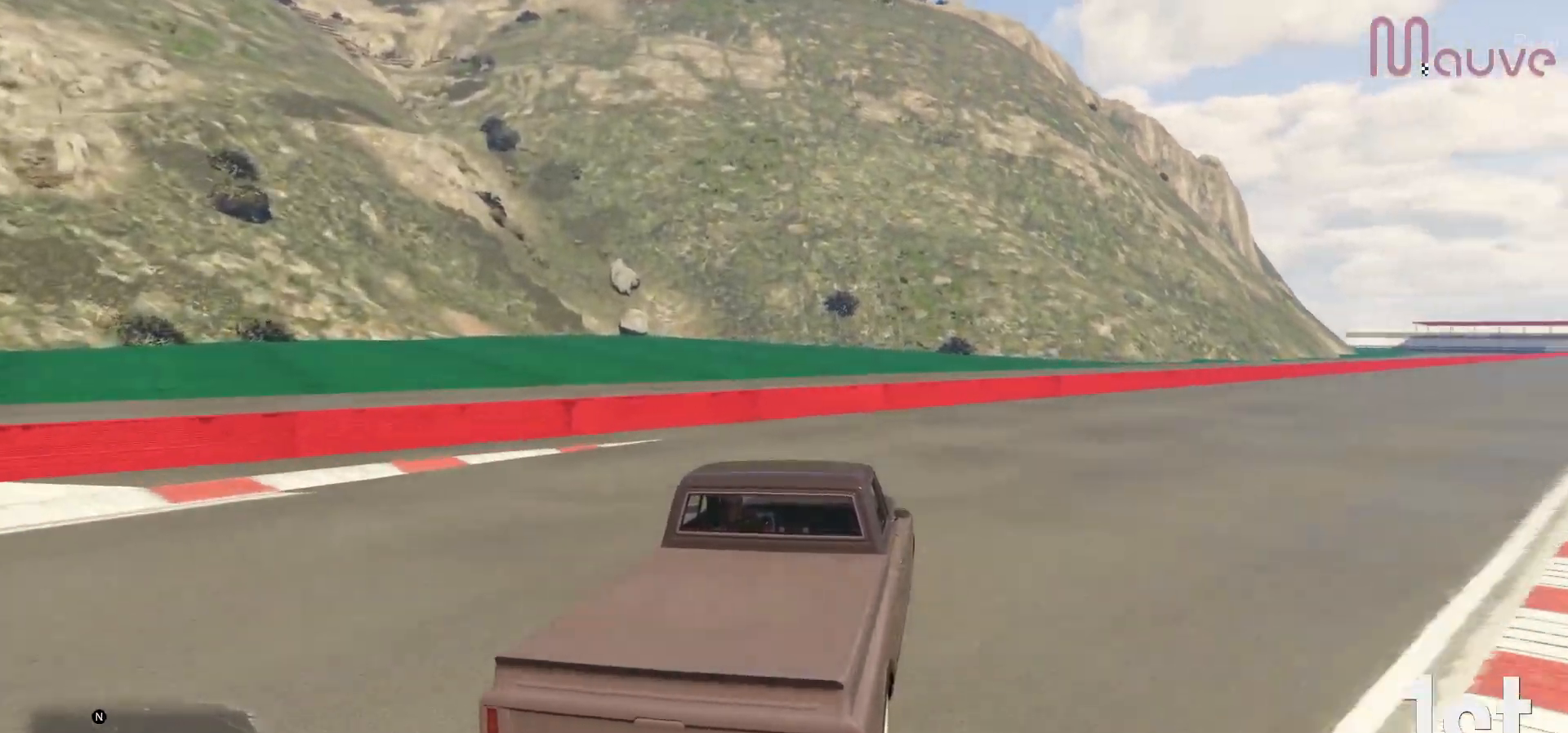
Gameplay with a controller (Xbox layout); each line is a JSON object with the inputs held at the frame after it. "events" lists button and stick changes between this image and that frame as [ms after this image, input, new state], when the widget could be followed in between. Not read: DPAD_DOWN.
{"buttons": ["R2"], "left_stick": "right", "right_stick": "center", "events": []}
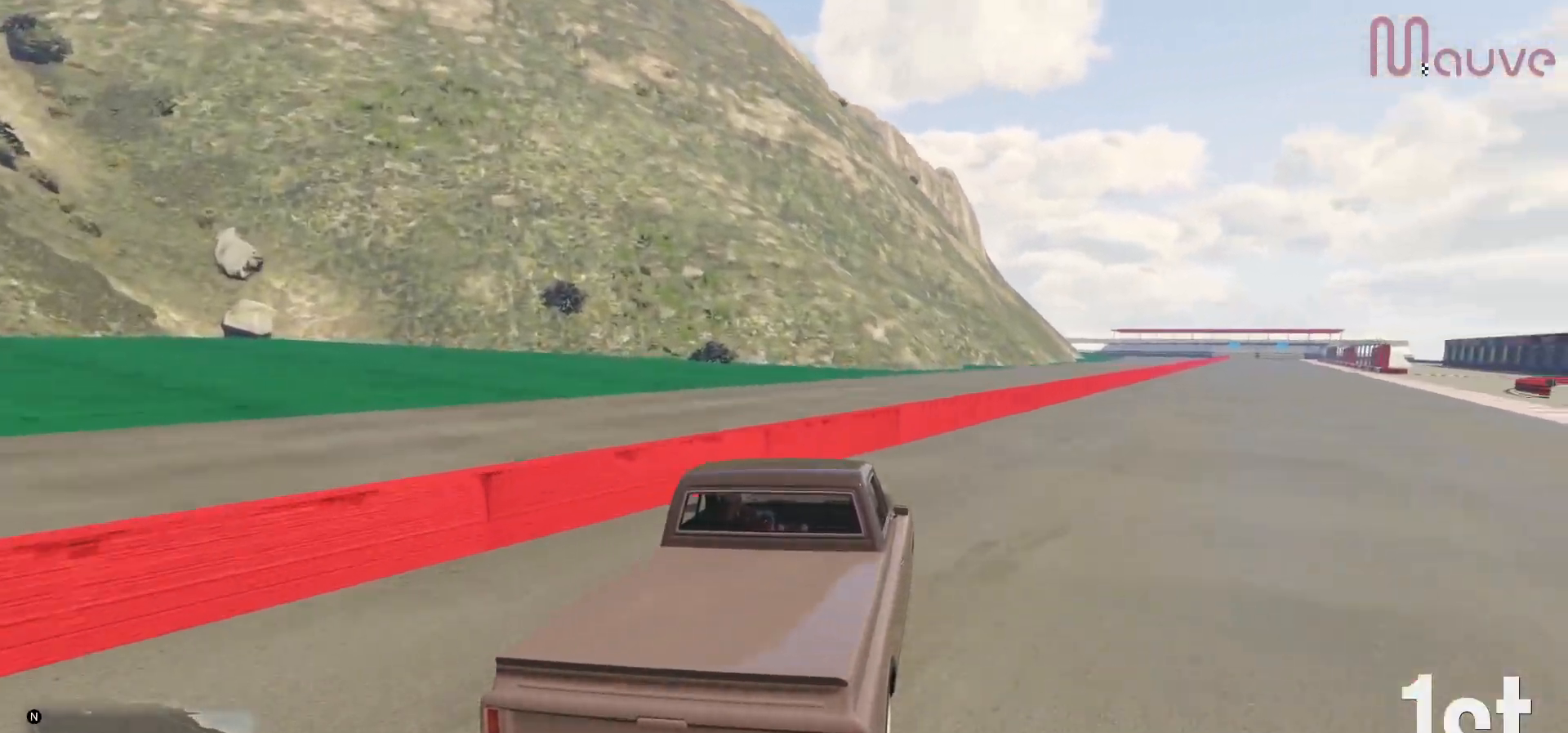
{"buttons": ["R2"], "left_stick": "center", "right_stick": "center", "events": [[483, "left_stick", "center"]]}
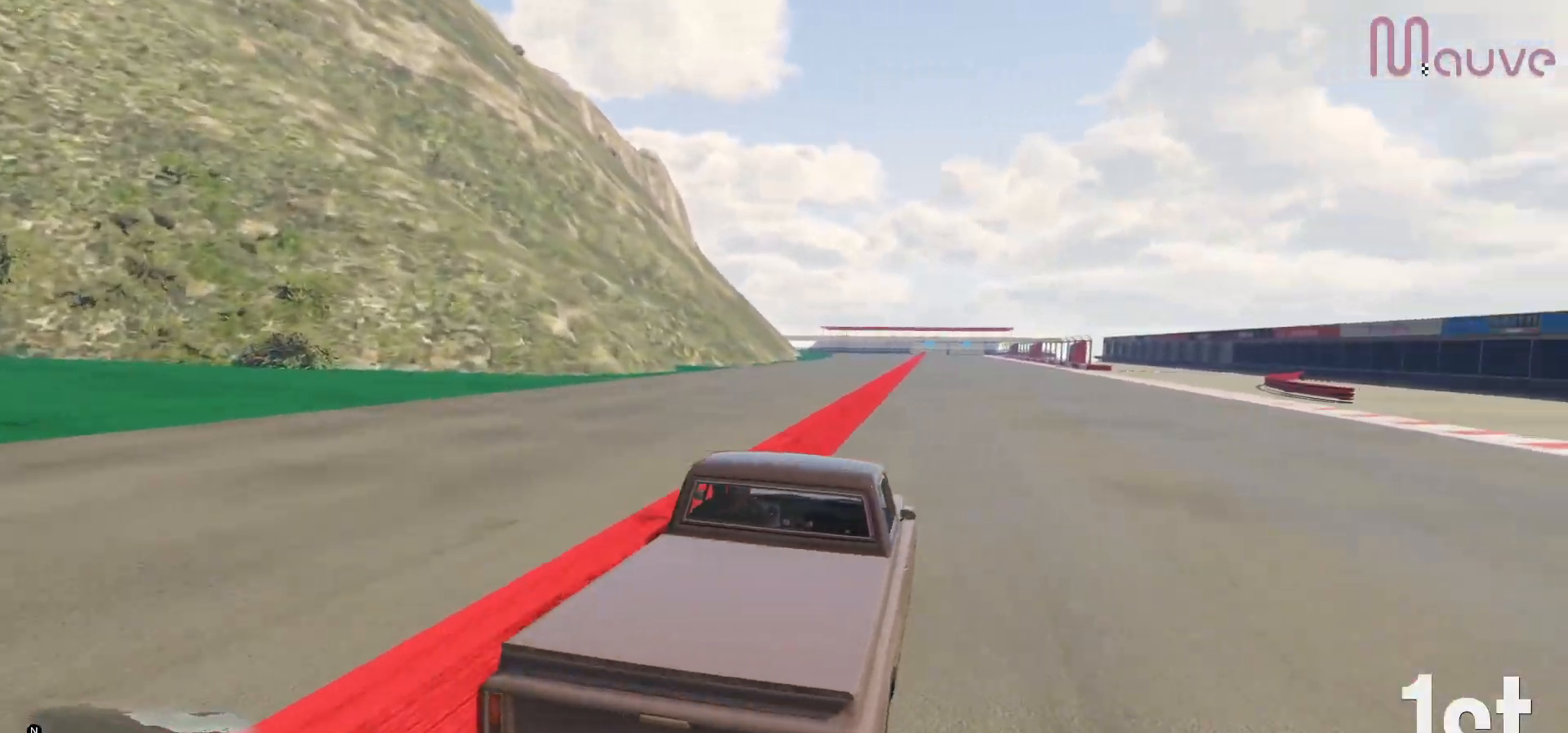
{"buttons": [], "left_stick": "center", "right_stick": "center", "events": [[500, "R2", "up"]]}
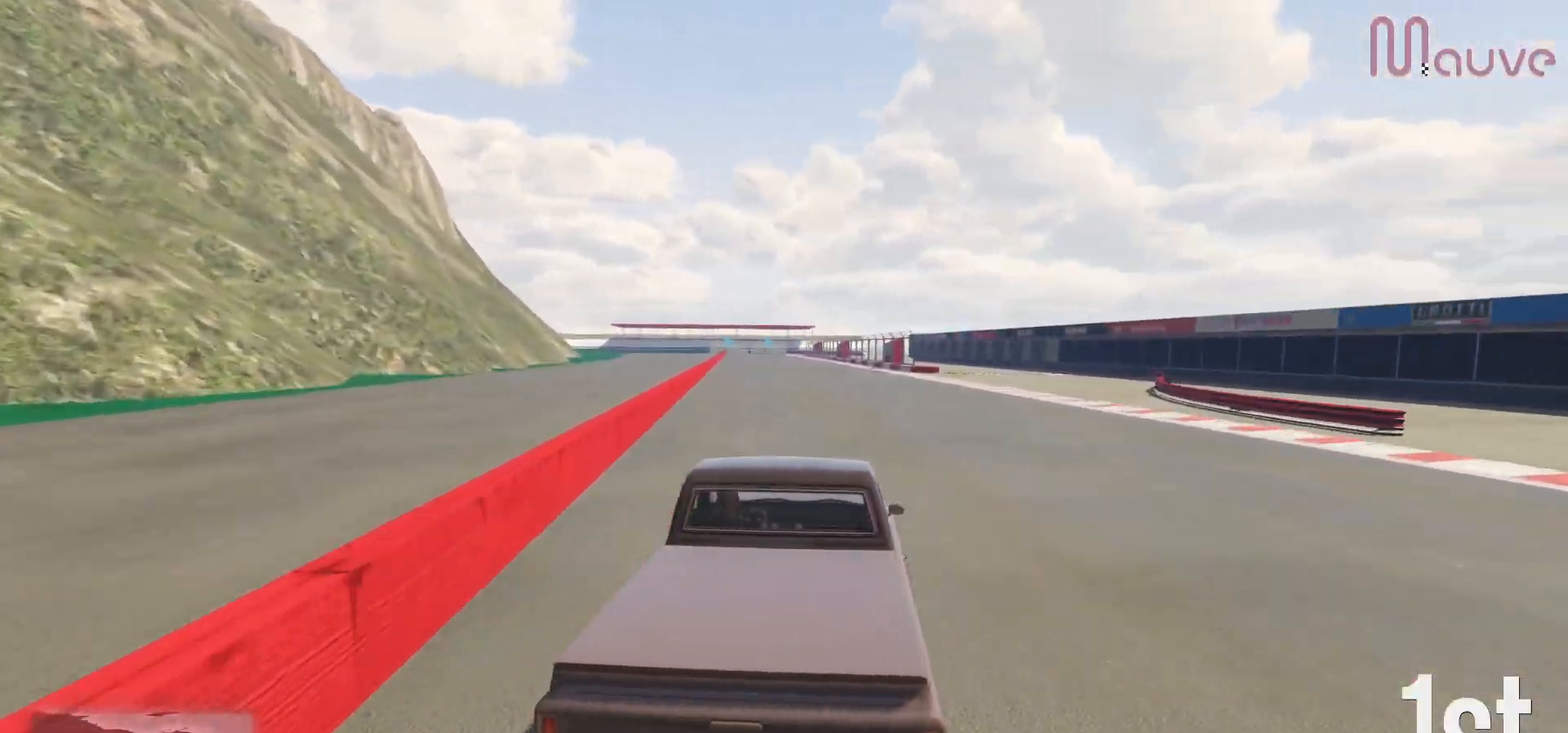
{"buttons": ["R3"], "left_stick": "center", "right_stick": "center", "events": [[283, "R3", "down"], [367, "right_stick", "down-right"], [417, "right_stick", "center"]]}
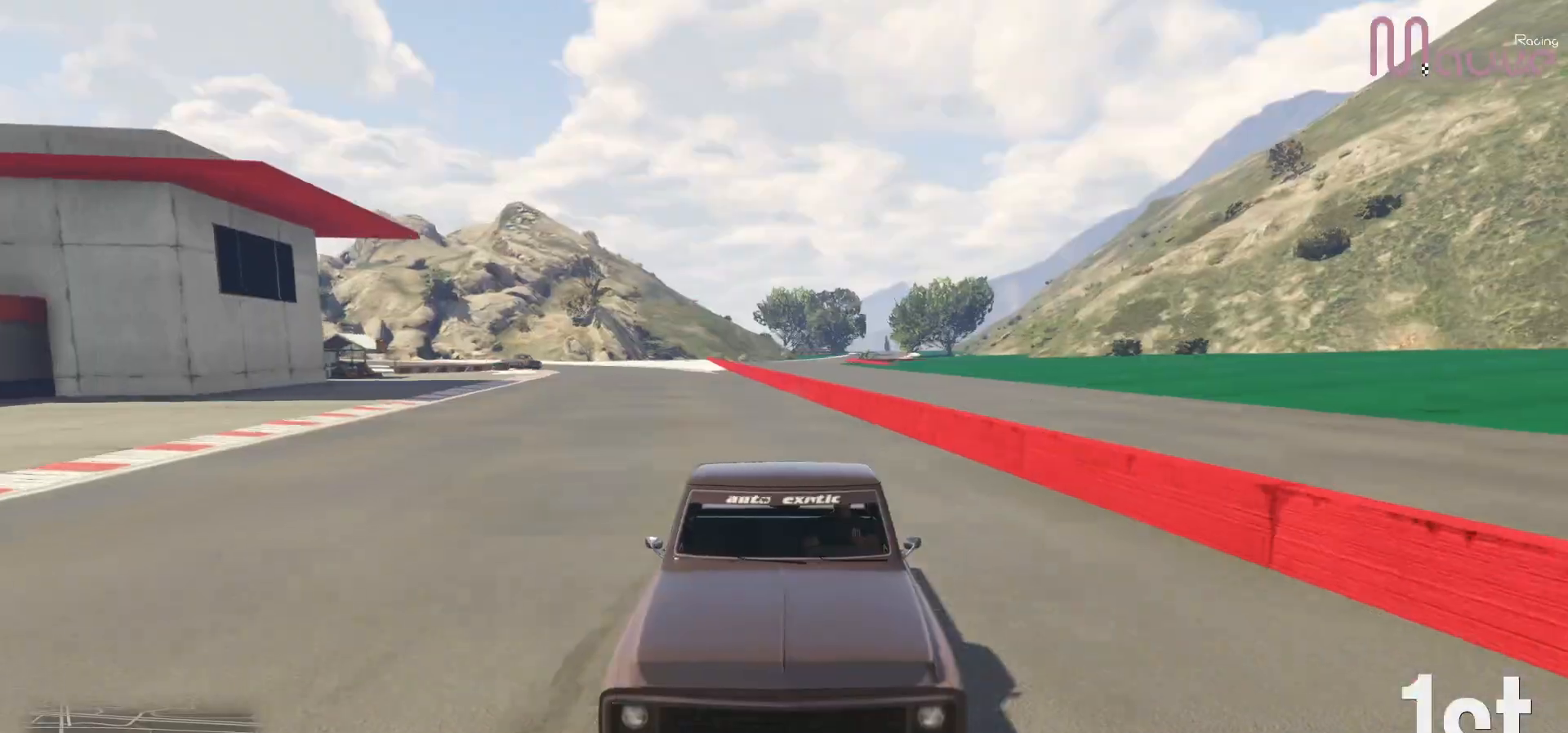
{"buttons": [], "left_stick": "center", "right_stick": "center", "events": [[383, "R3", "up"]]}
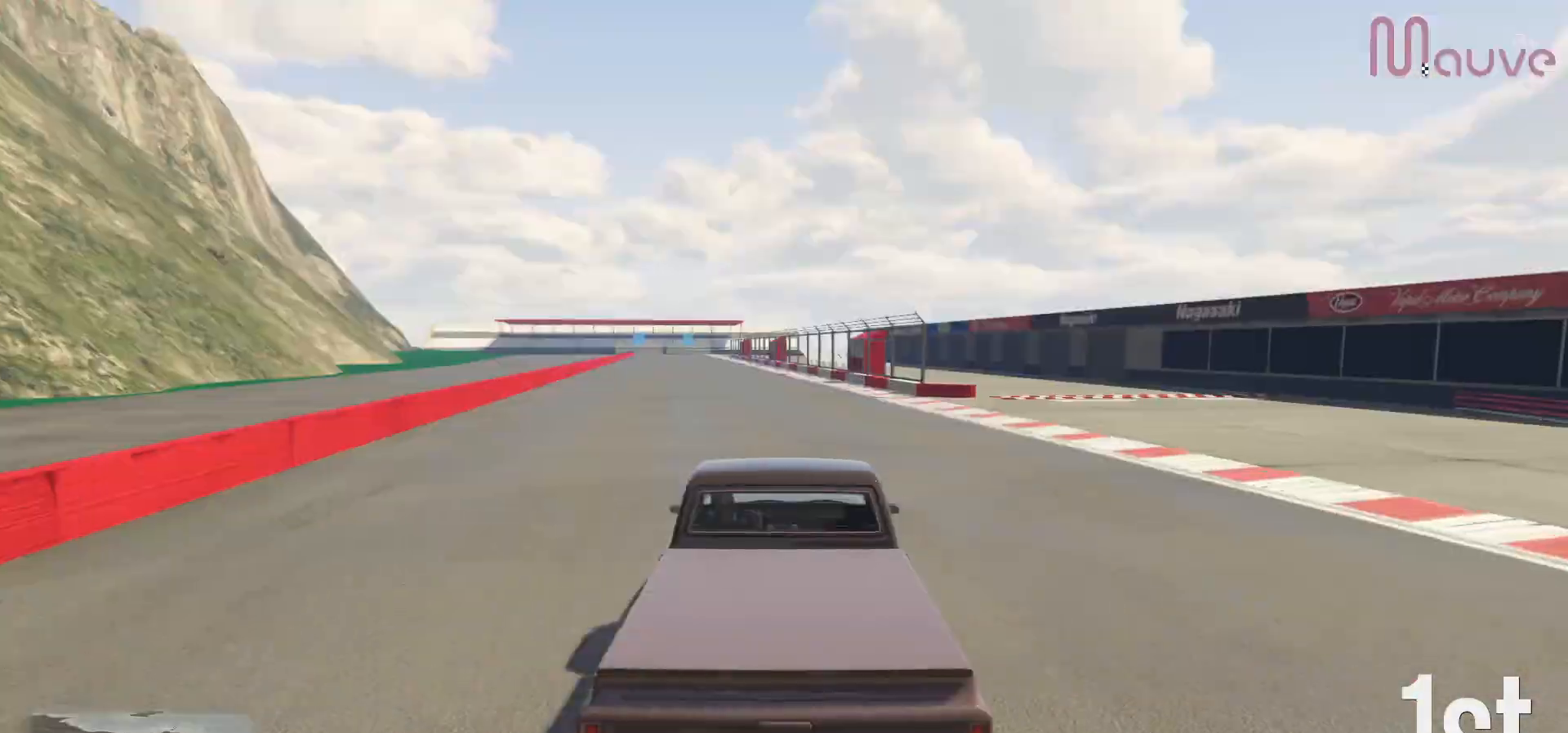
{"buttons": [], "left_stick": "center", "right_stick": "center", "events": [[133, "left_stick", "left"], [250, "left_stick", "center"]]}
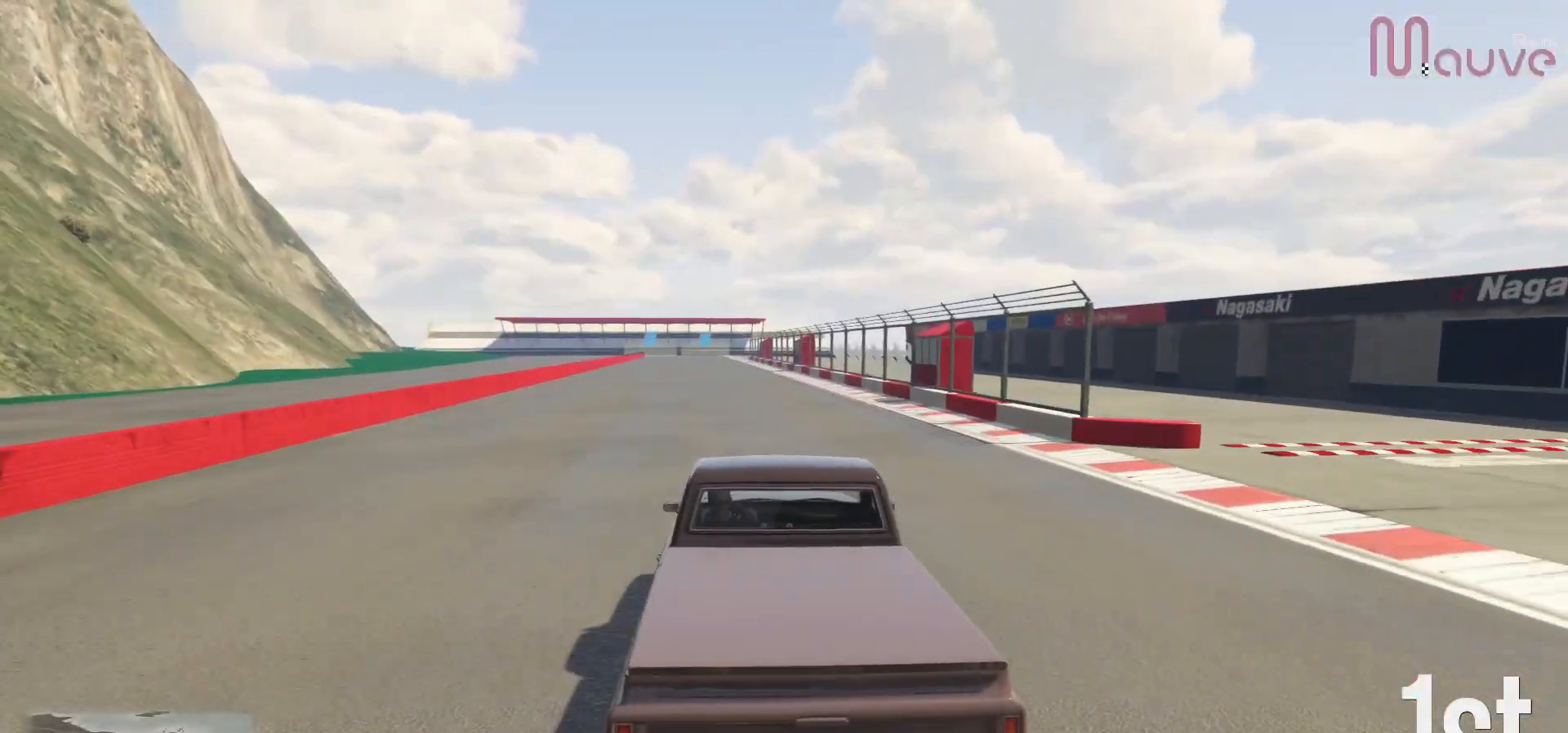
{"buttons": ["R2"], "left_stick": "left", "right_stick": "center", "events": [[17, "left_stick", "right"], [267, "R2", "down"], [267, "left_stick", "center"], [433, "left_stick", "left"]]}
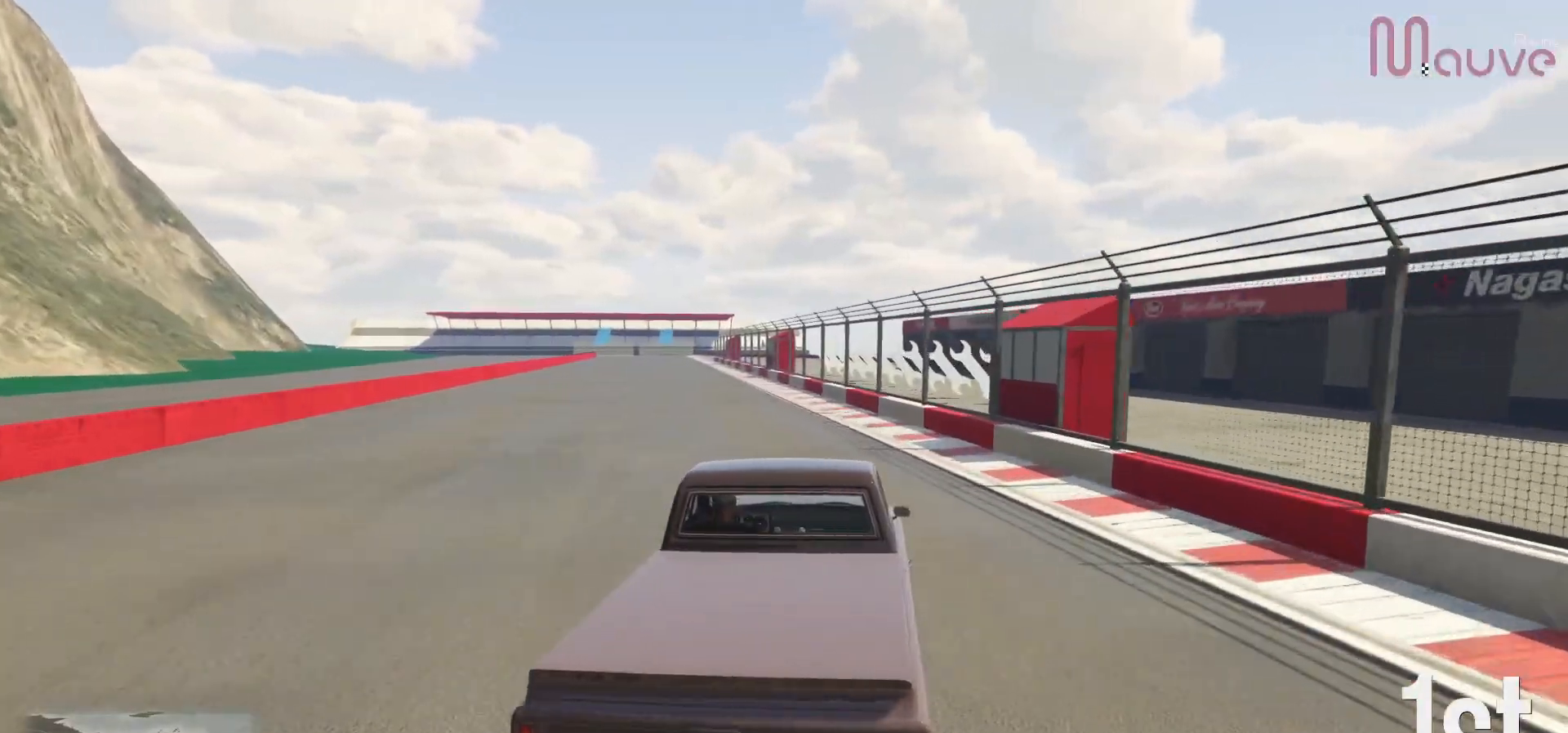
{"buttons": [], "left_stick": "left", "right_stick": "center", "events": [[283, "R2", "up"]]}
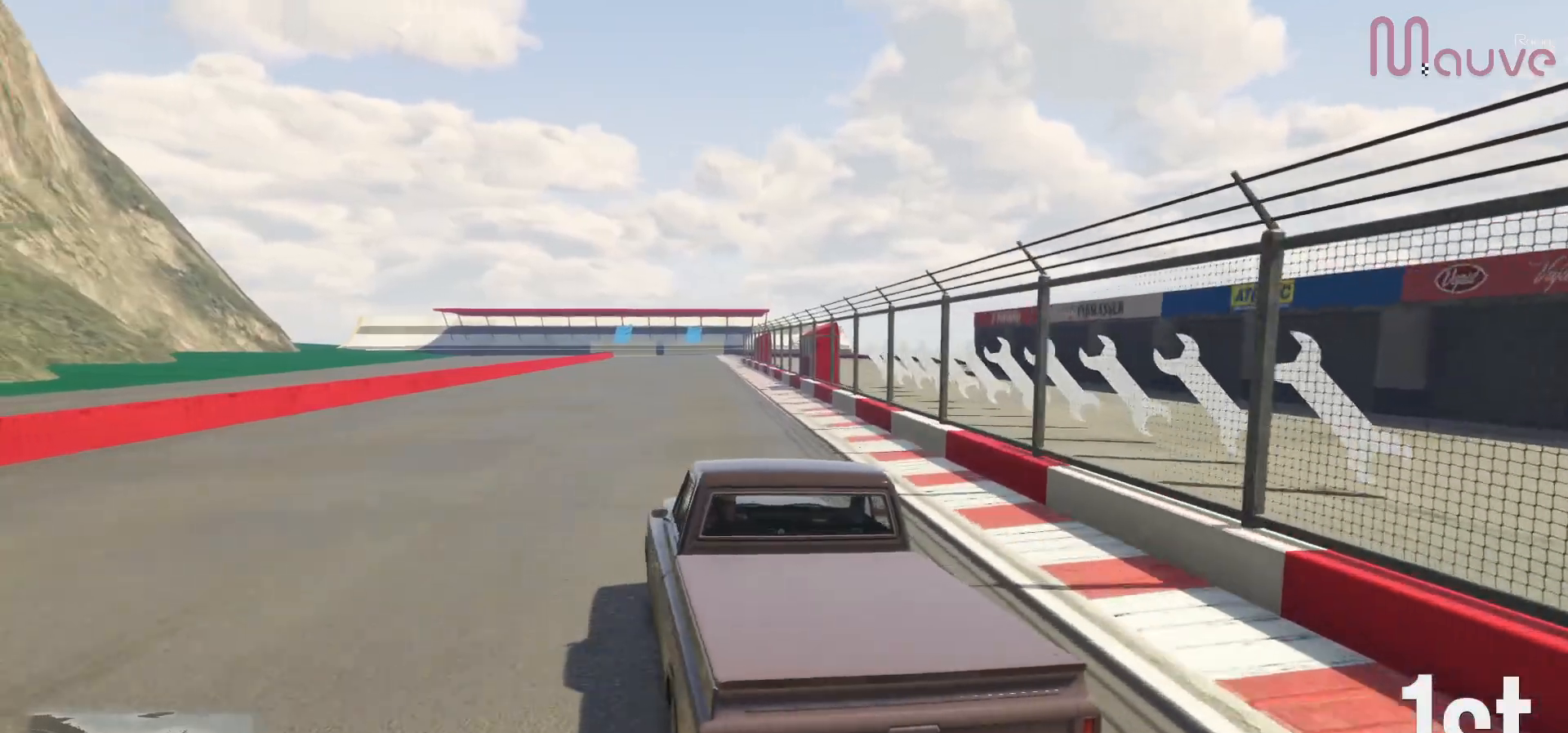
{"buttons": ["R2"], "left_stick": "right", "right_stick": "center", "events": [[50, "left_stick", "center"], [267, "left_stick", "right"], [333, "R2", "down"]]}
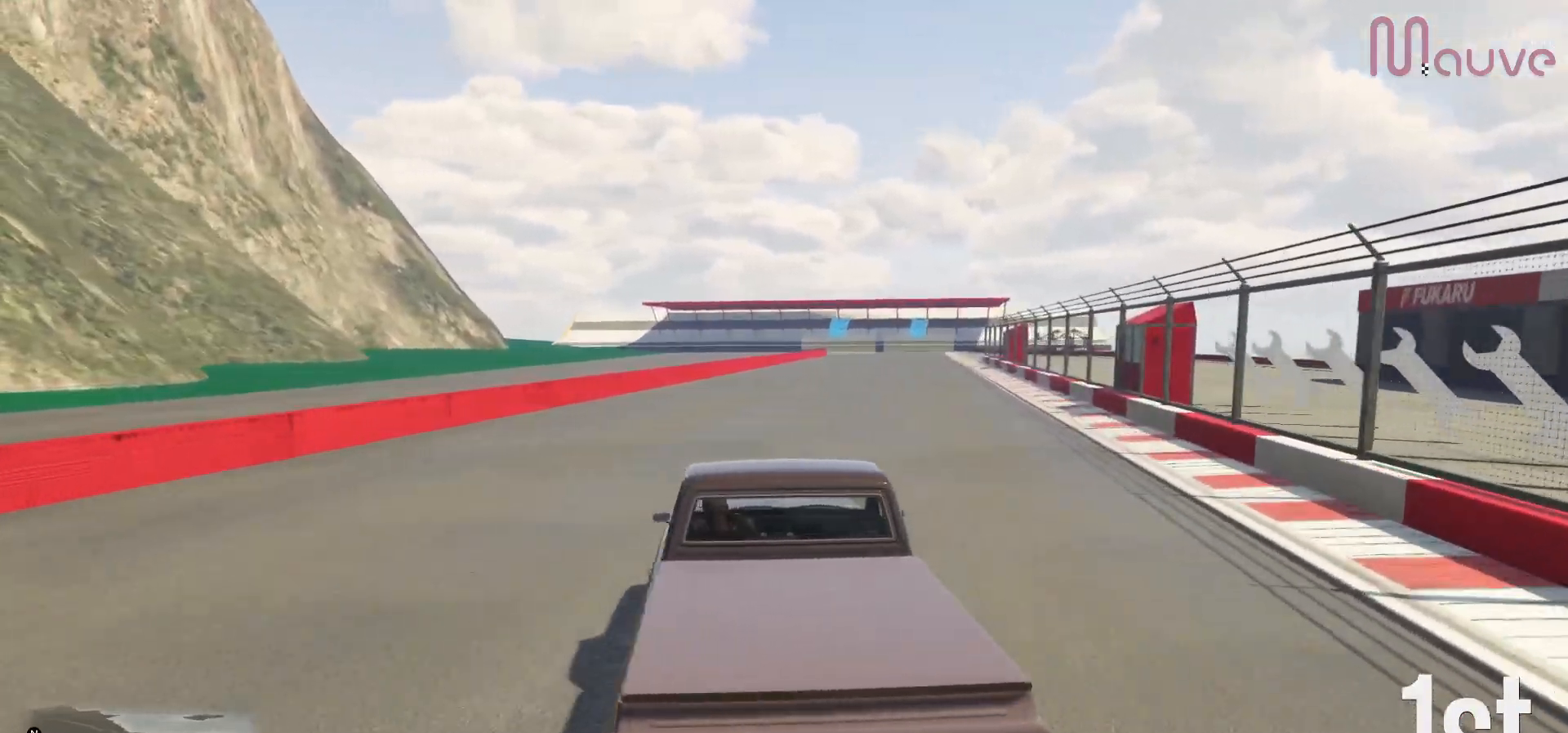
{"buttons": ["R2"], "left_stick": "left", "right_stick": "center", "events": [[67, "R3", "down"], [267, "left_stick", "center"], [417, "R3", "up"], [500, "left_stick", "left"]]}
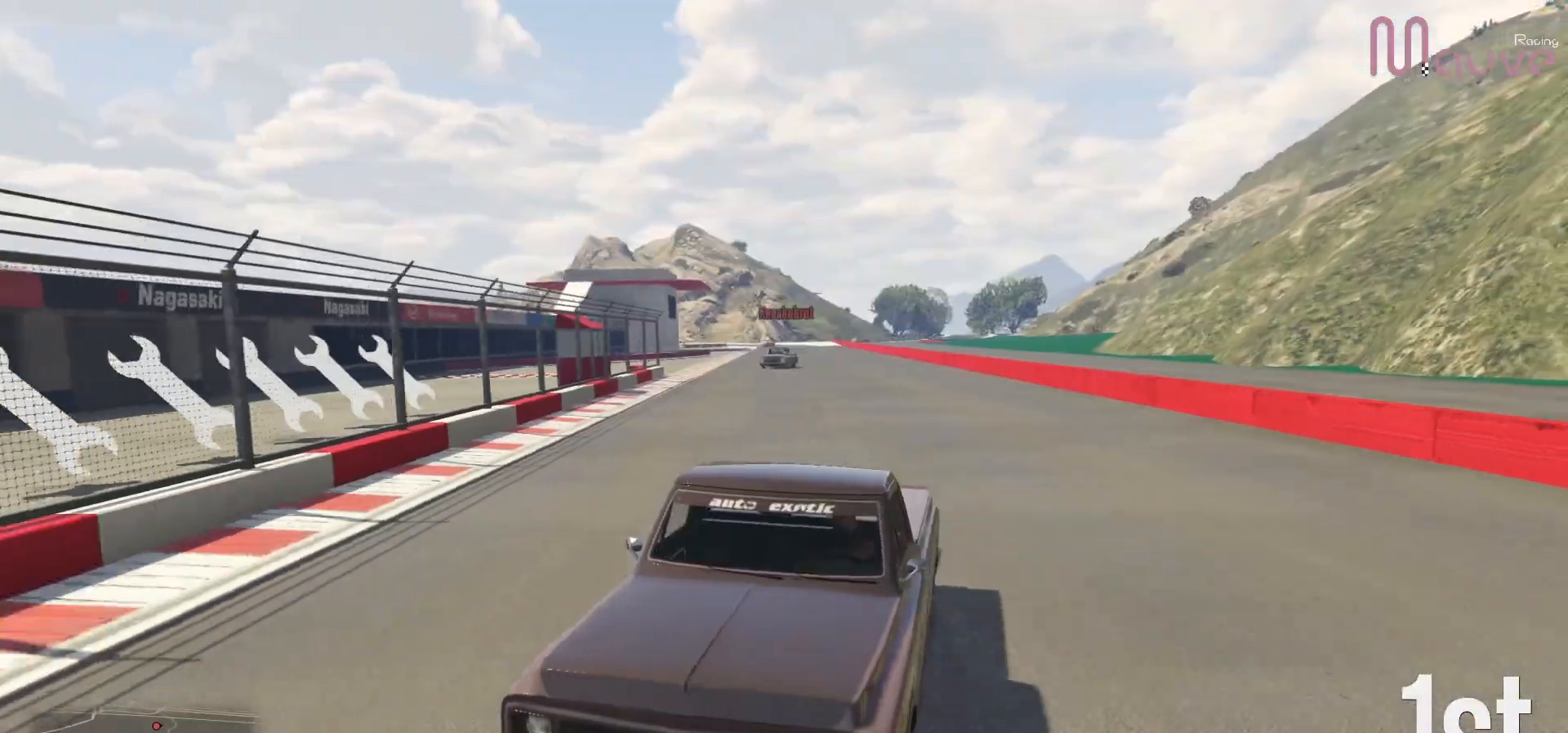
{"buttons": ["R2", "R3"], "left_stick": "right", "right_stick": "center", "events": [[383, "left_stick", "center"], [467, "R3", "down"], [500, "left_stick", "right"]]}
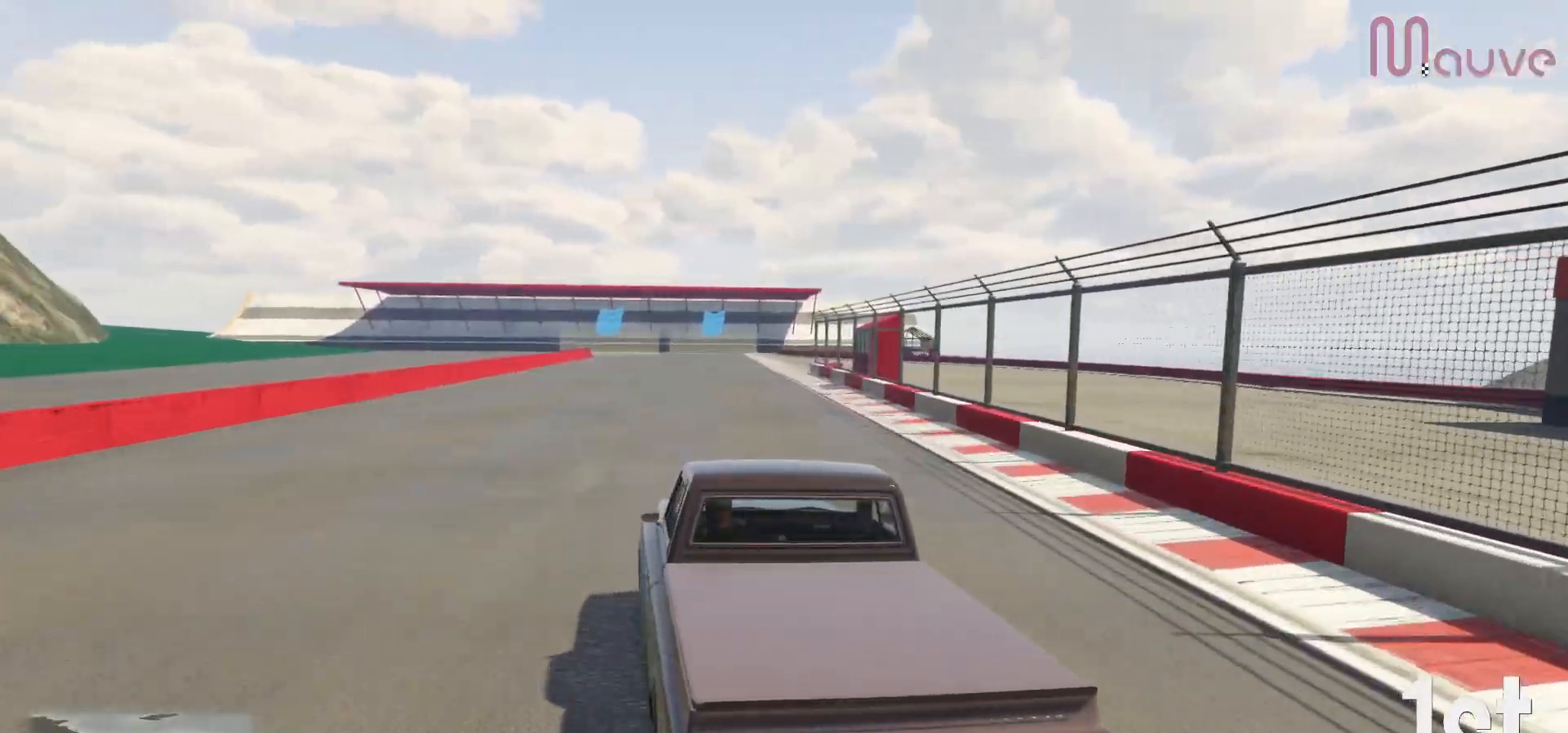
{"buttons": ["R2"], "left_stick": "center", "right_stick": "center", "events": [[417, "R3", "up"], [450, "left_stick", "center"]]}
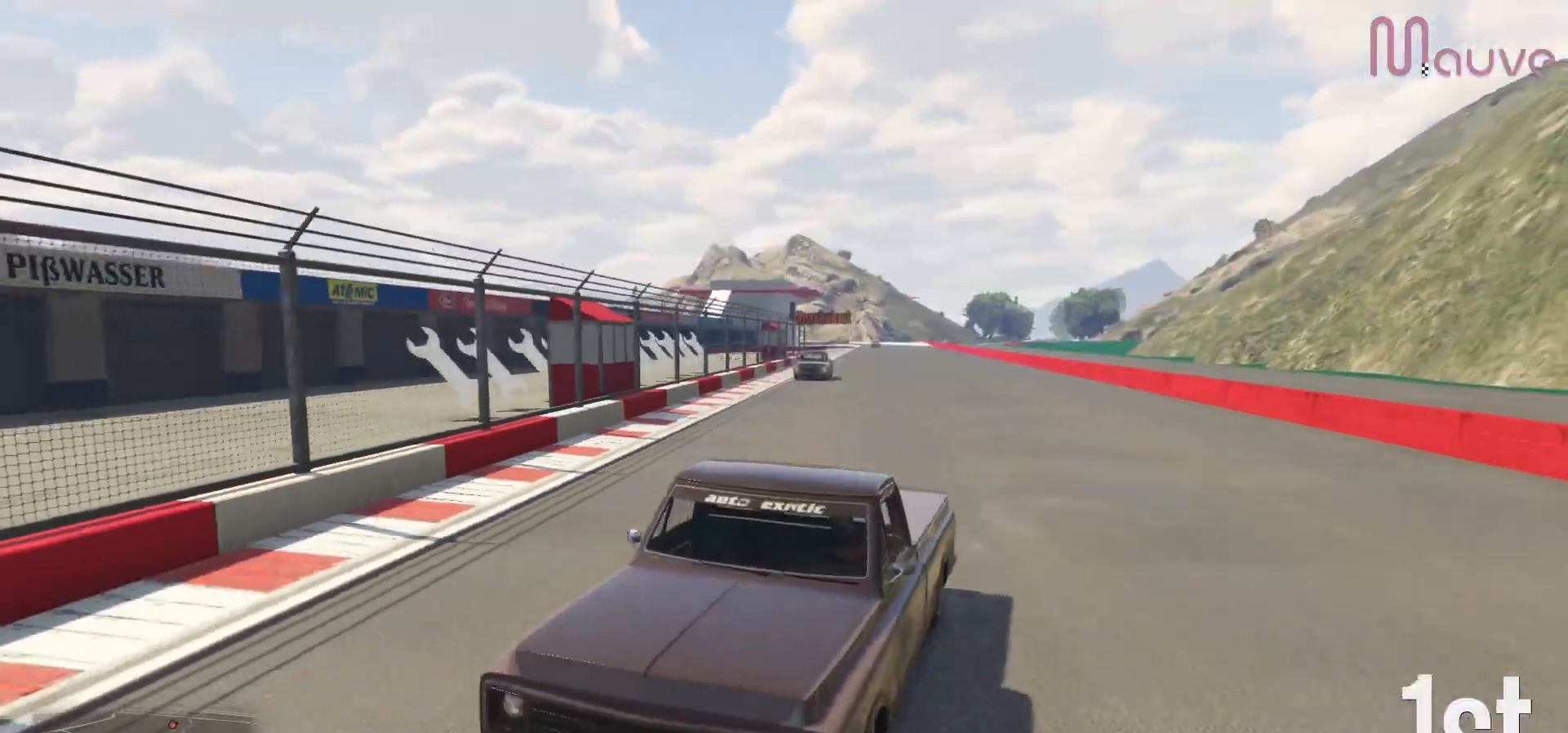
{"buttons": ["R2"], "left_stick": "center", "right_stick": "center", "events": [[50, "left_stick", "left"], [317, "left_stick", "center"]]}
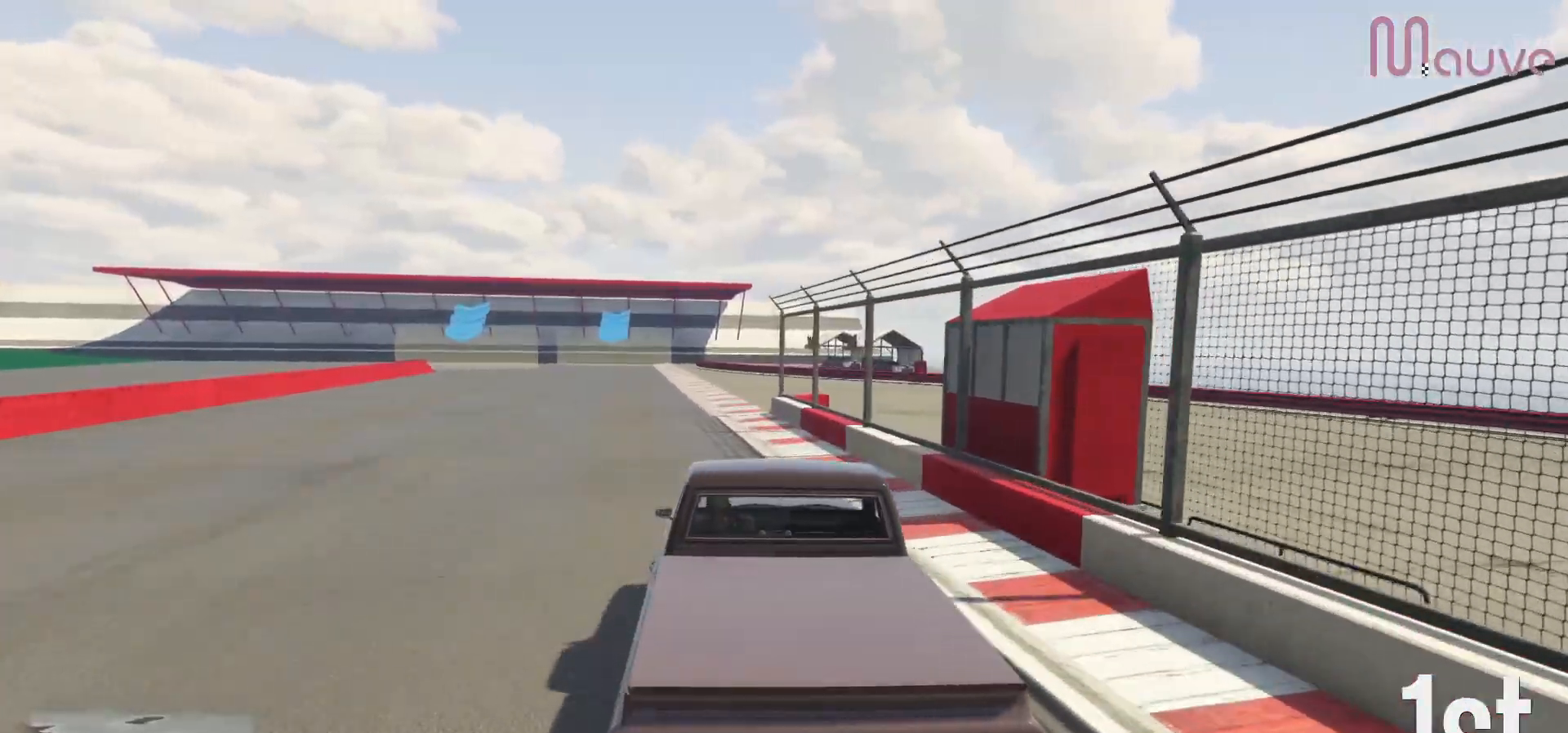
{"buttons": ["R2"], "left_stick": "center", "right_stick": "up", "events": [[50, "R3", "down"], [183, "left_stick", "left"], [283, "left_stick", "center"], [350, "R3", "up"], [450, "right_stick", "up"]]}
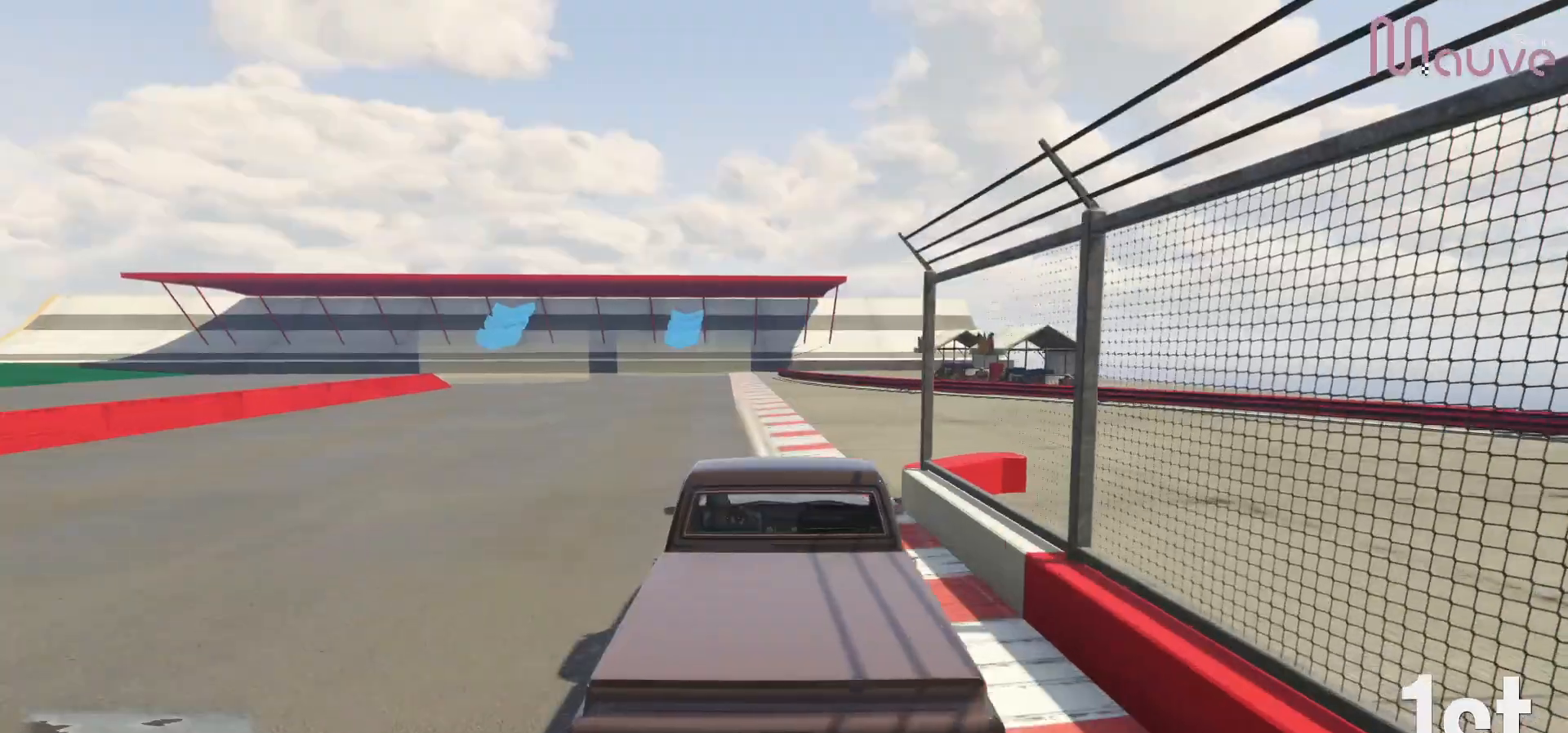
{"buttons": [], "left_stick": "center", "right_stick": "center", "events": [[17, "right_stick", "center"], [50, "left_stick", "right"], [150, "R2", "up"], [150, "left_stick", "center"]]}
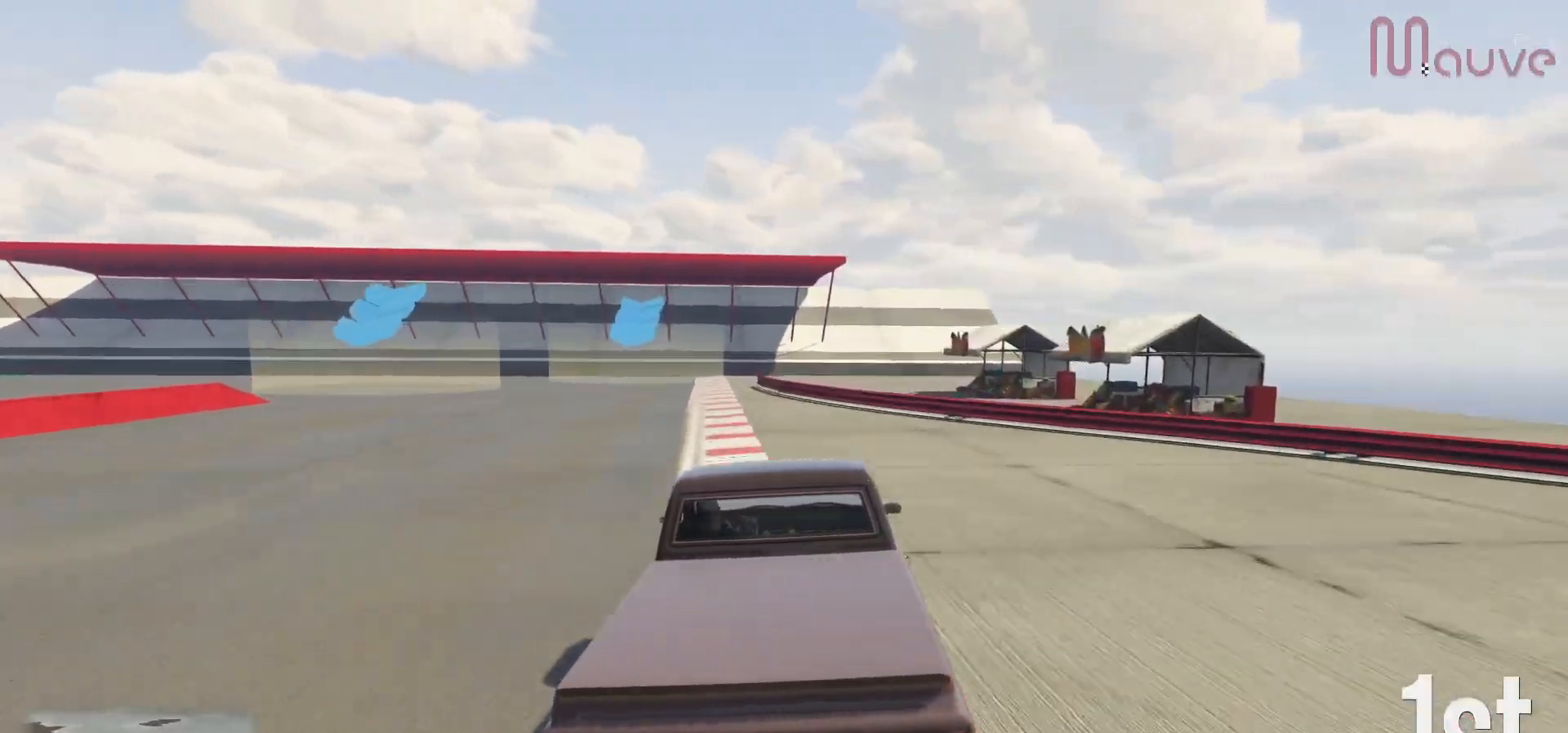
{"buttons": [], "left_stick": "left", "right_stick": "center", "events": [[117, "left_stick", "left"], [300, "left_stick", "center"], [483, "left_stick", "left"]]}
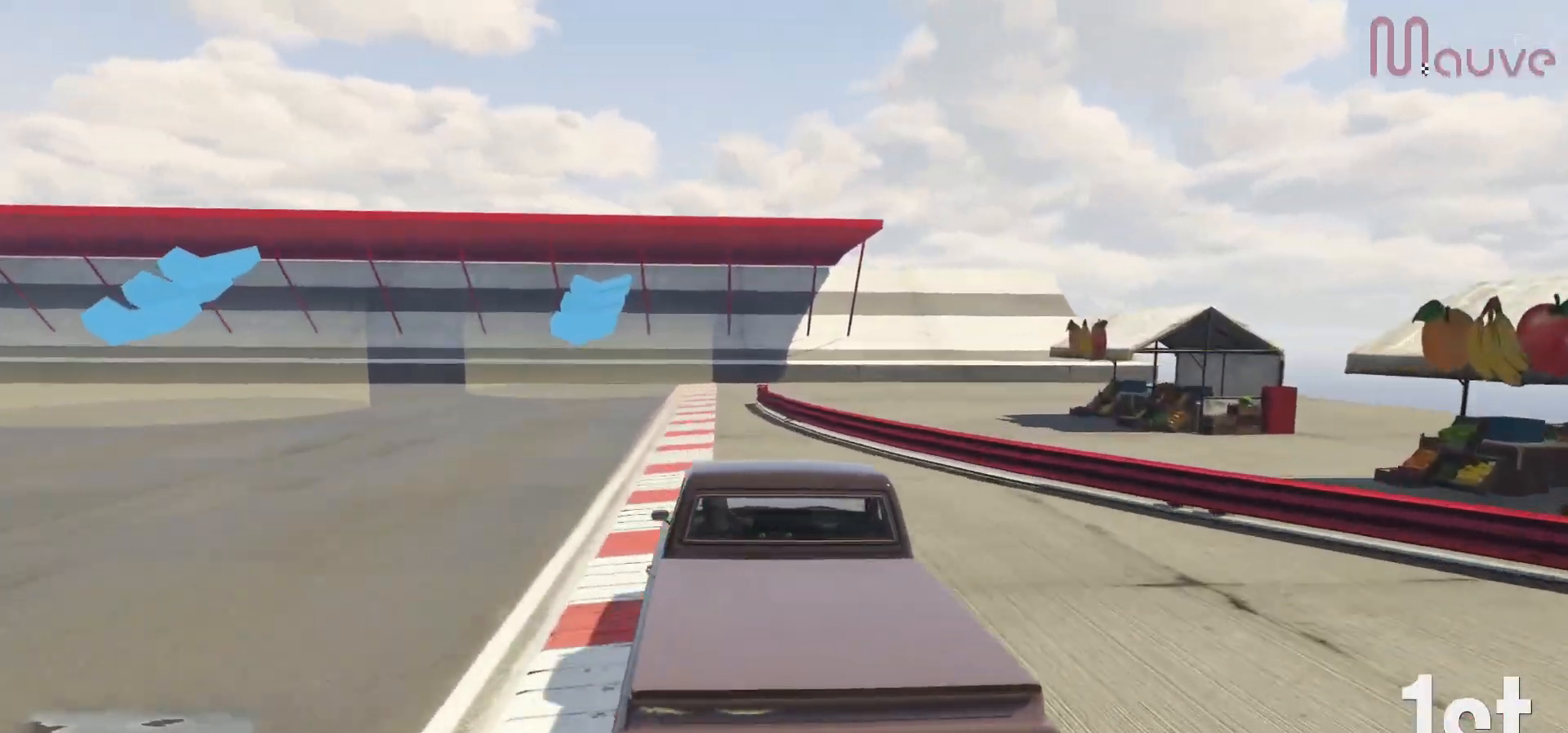
{"buttons": [], "left_stick": "center", "right_stick": "center", "events": [[117, "R2", "down"], [133, "left_stick", "center"], [283, "R2", "up"], [300, "left_stick", "left"], [483, "left_stick", "center"]]}
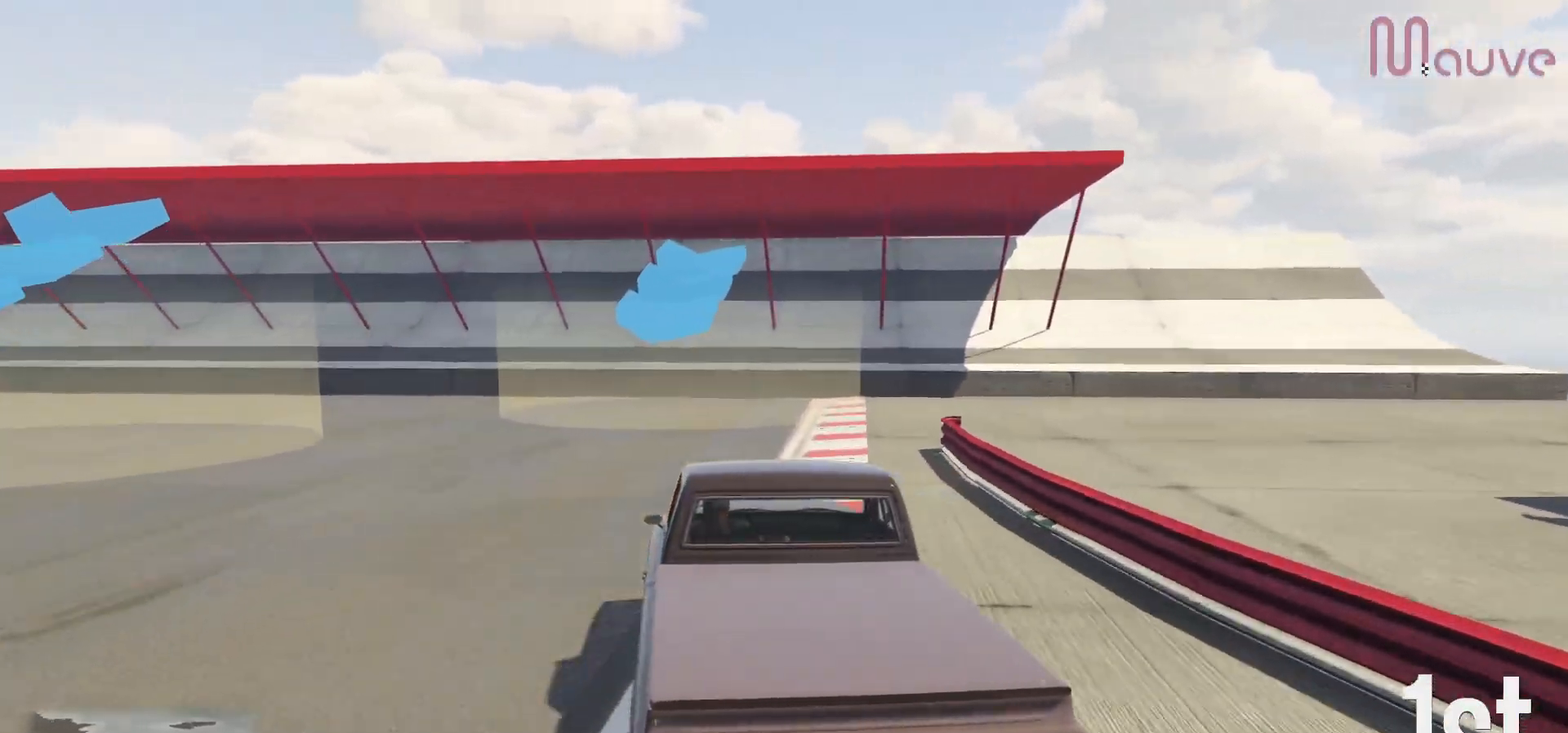
{"buttons": [], "left_stick": "left", "right_stick": "center", "events": [[33, "left_stick", "left"]]}
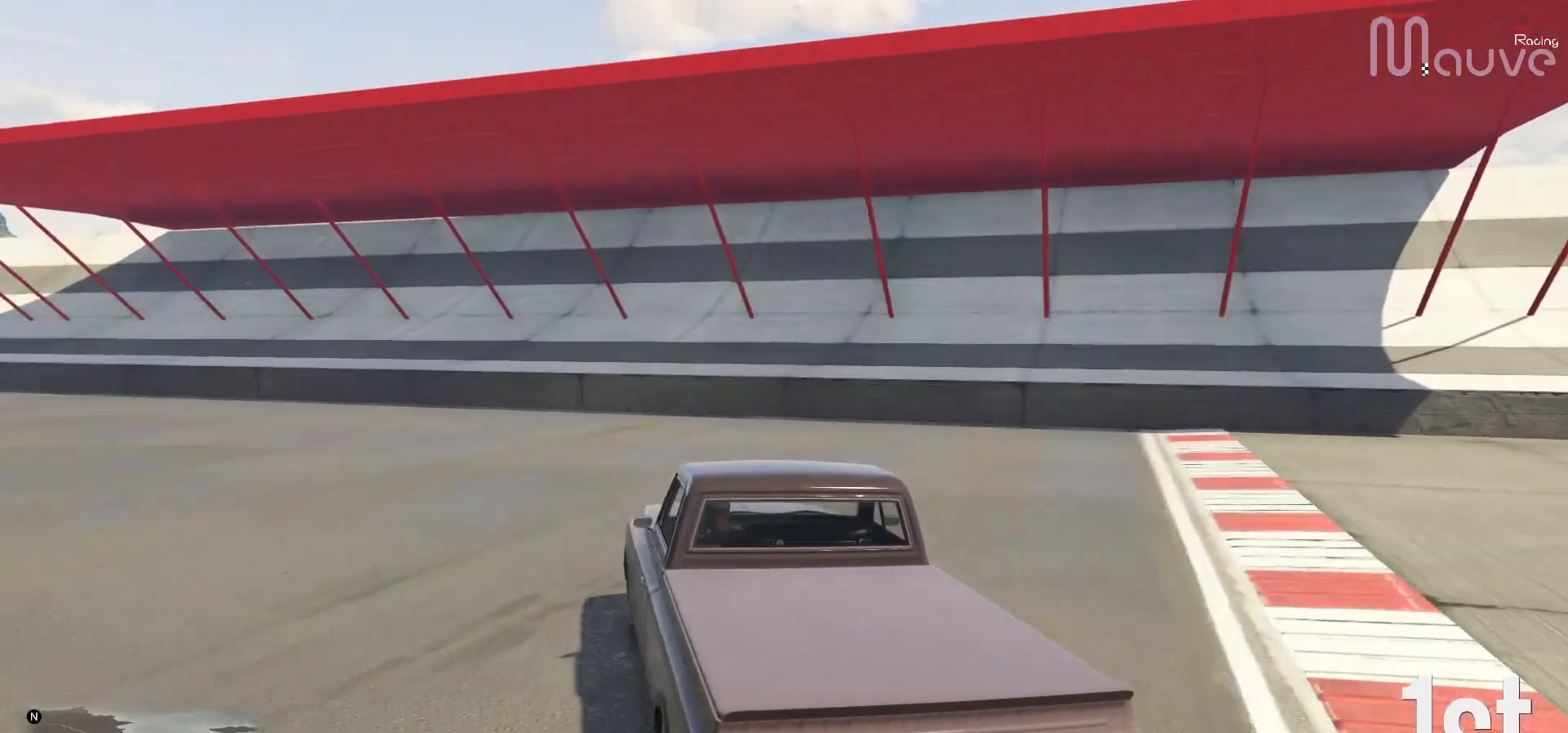
{"buttons": ["R2"], "left_stick": "left", "right_stick": "center", "events": [[283, "R2", "down"]]}
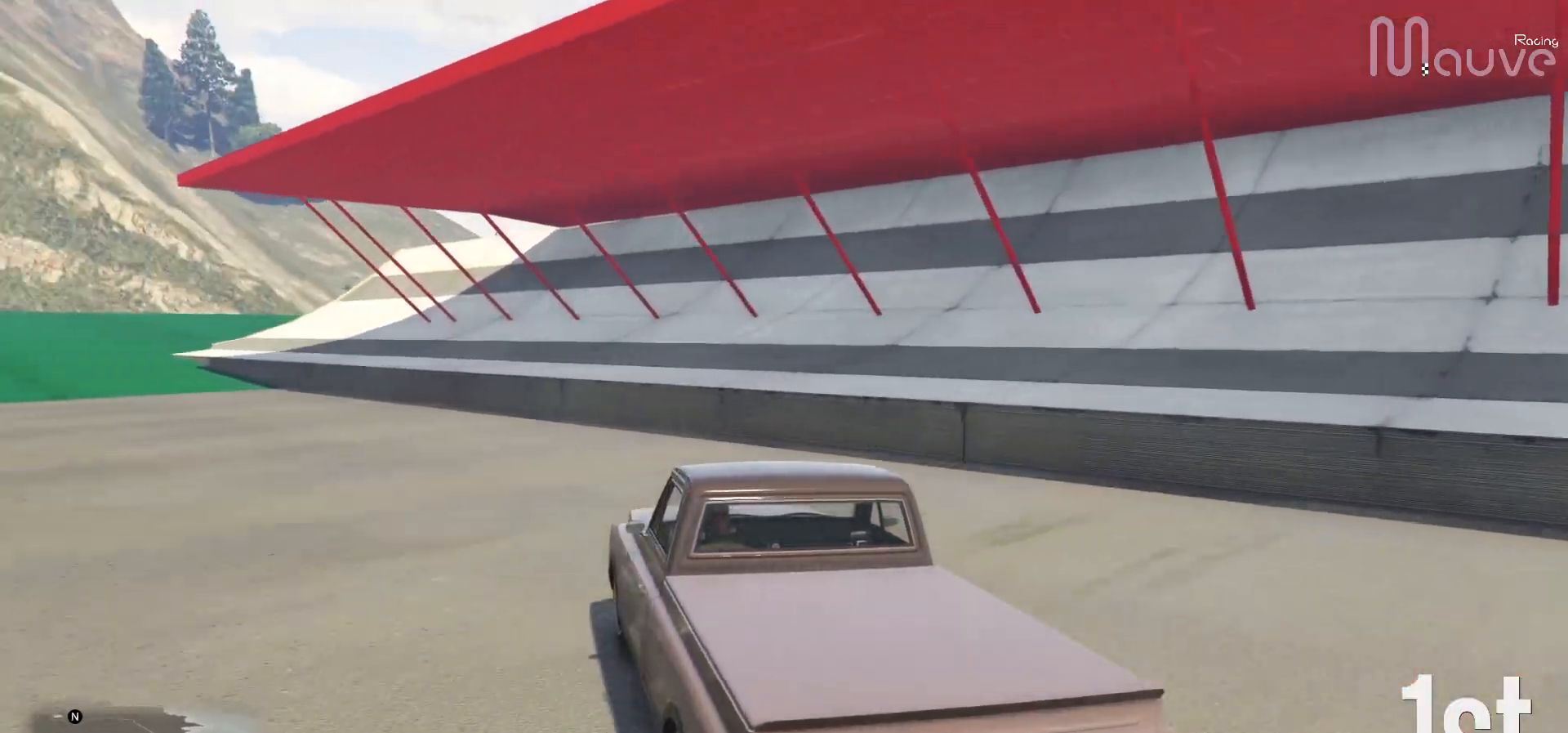
{"buttons": ["R2"], "left_stick": "left", "right_stick": "center", "events": [[83, "left_stick", "center"], [150, "left_stick", "left"]]}
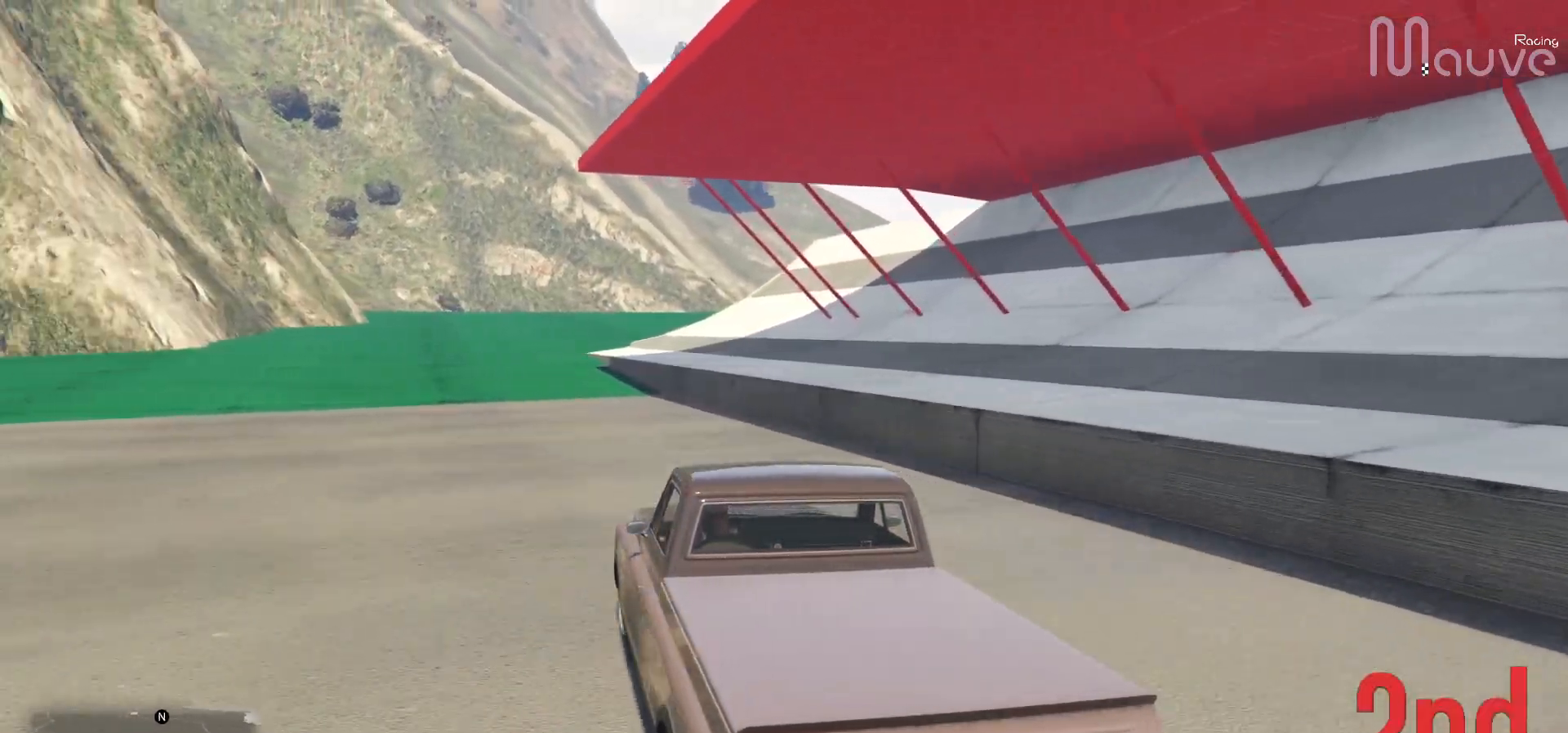
{"buttons": [], "left_stick": "left", "right_stick": "center", "events": [[367, "R2", "up"]]}
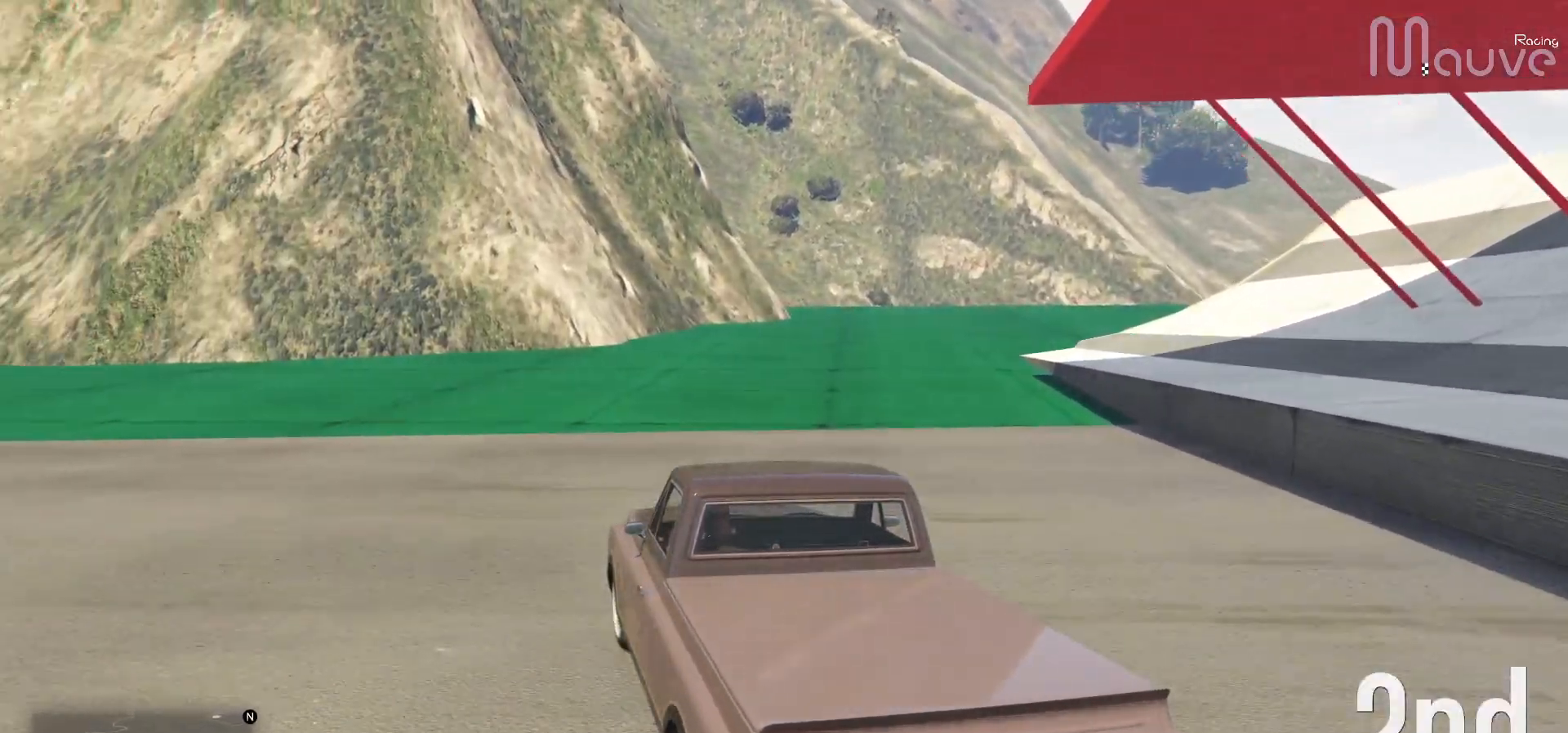
{"buttons": [], "left_stick": "left", "right_stick": "center", "events": []}
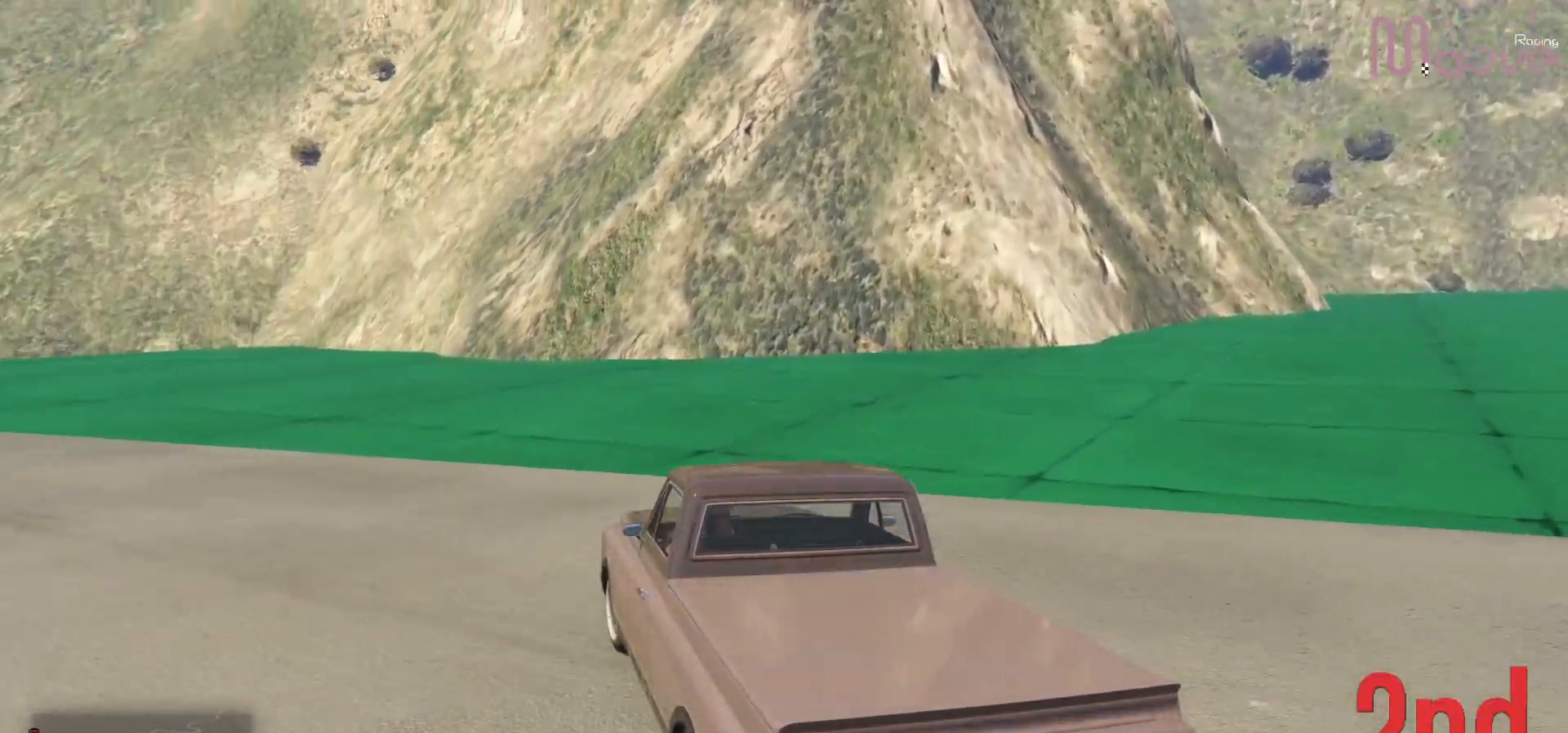
{"buttons": ["R2"], "left_stick": "left", "right_stick": "center", "events": [[267, "R2", "down"], [317, "left_stick", "center"], [400, "left_stick", "left"]]}
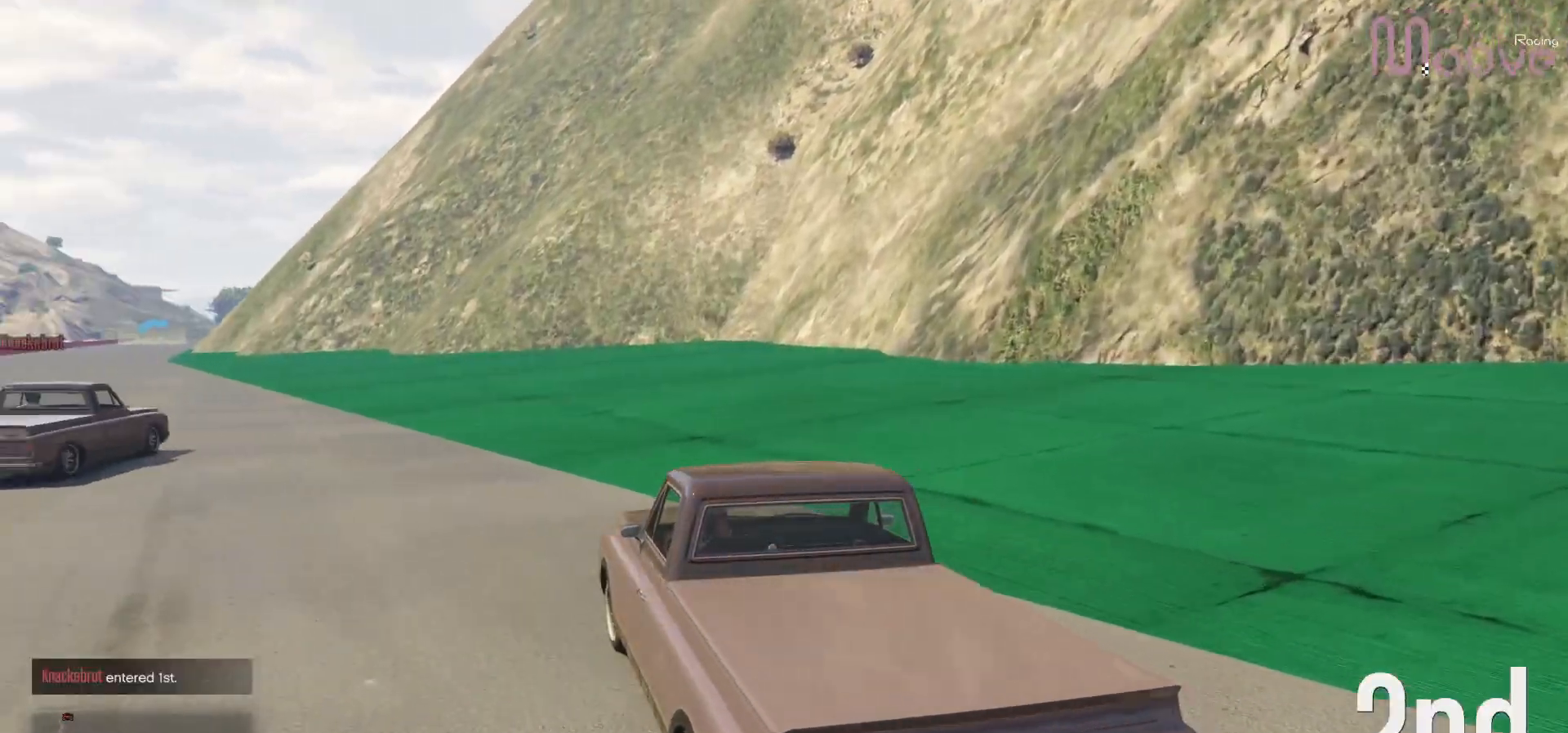
{"buttons": ["R2"], "left_stick": "center", "right_stick": "center", "events": [[83, "R2", "up"], [150, "left_stick", "center"], [167, "R2", "down"], [250, "left_stick", "left"], [417, "left_stick", "center"]]}
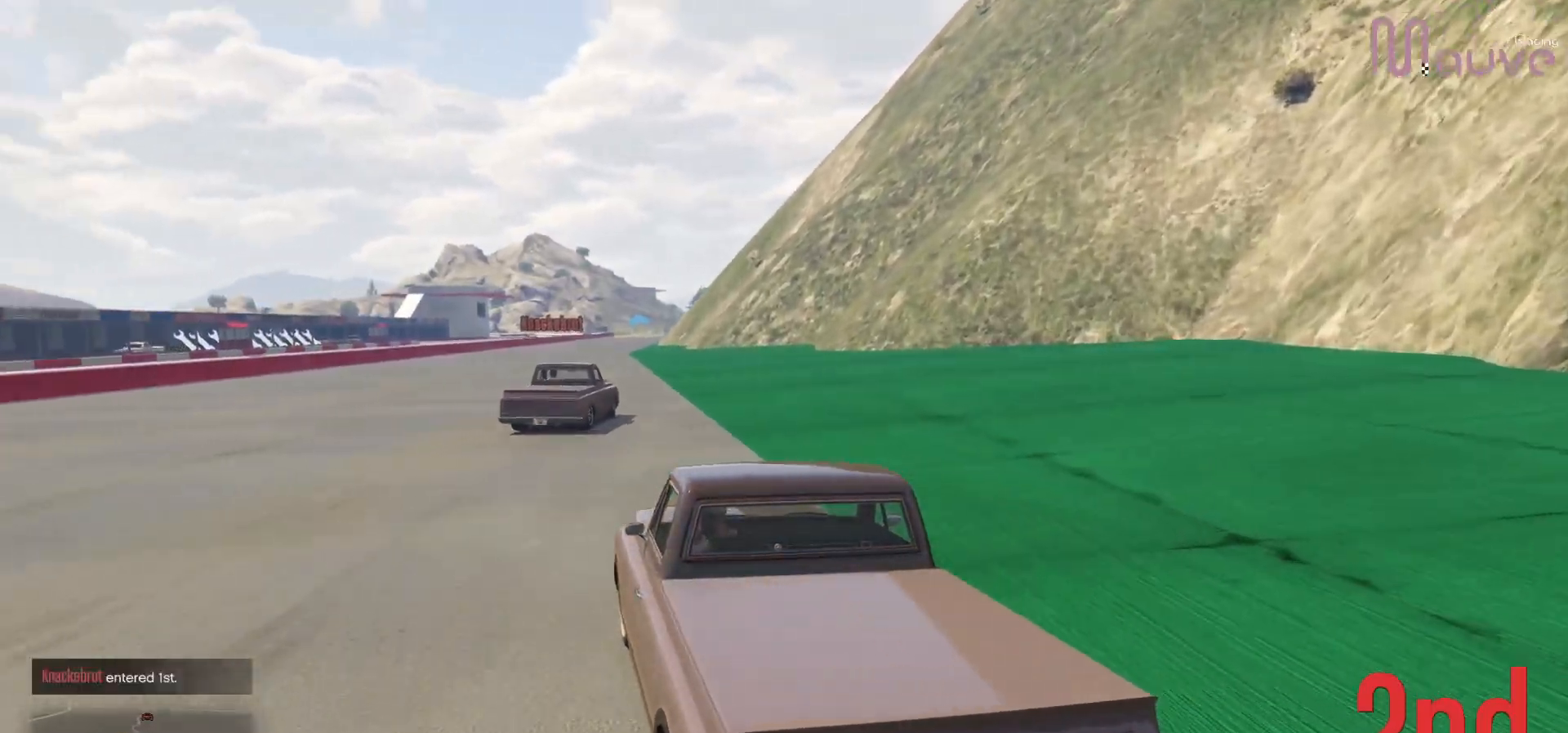
{"buttons": [], "left_stick": "right", "right_stick": "down-right", "events": [[117, "R2", "up"], [150, "right_stick", "down-right"], [450, "left_stick", "right"]]}
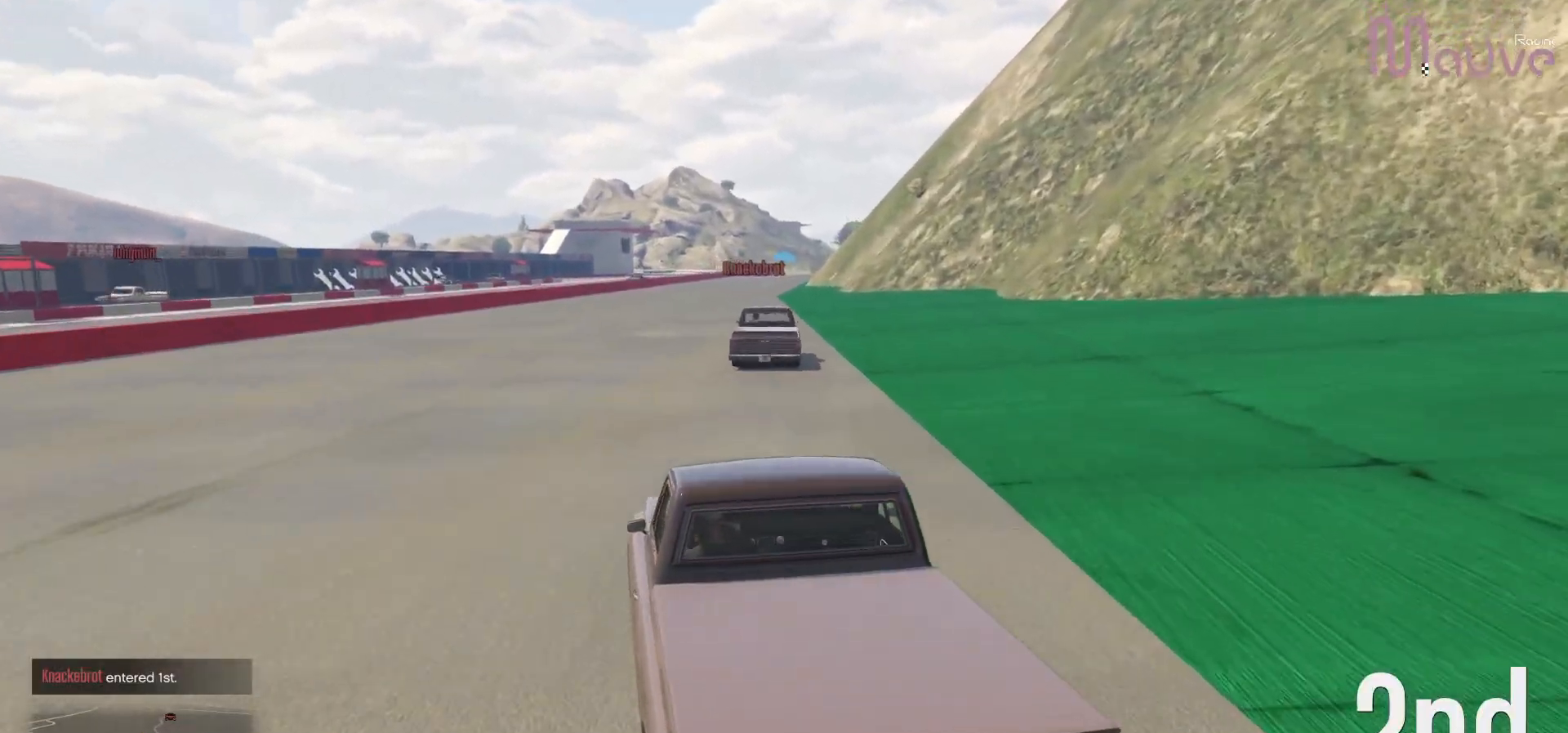
{"buttons": [], "left_stick": "center", "right_stick": "center", "events": [[67, "left_stick", "center"], [117, "right_stick", "center"], [167, "right_stick", "left"], [317, "right_stick", "center"]]}